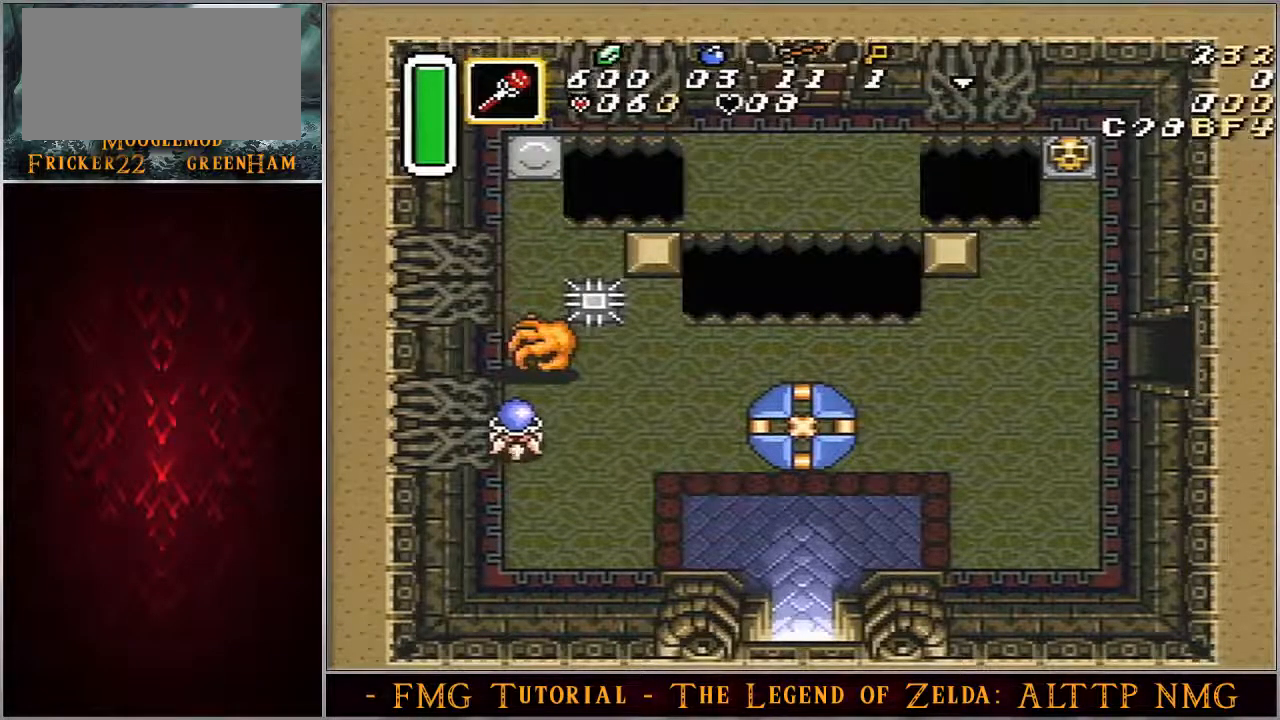
Gameplay with a controller (Nintendo layout); each line is a JSON object with the inputs held at the frame after it. "events" lists button and stick changes between this image and that frame as [ms after this image, input, new state], when the widget could be followed in between. Not read: L3 R3.
{"buttons": ["DPAD_DOWN"], "events": []}
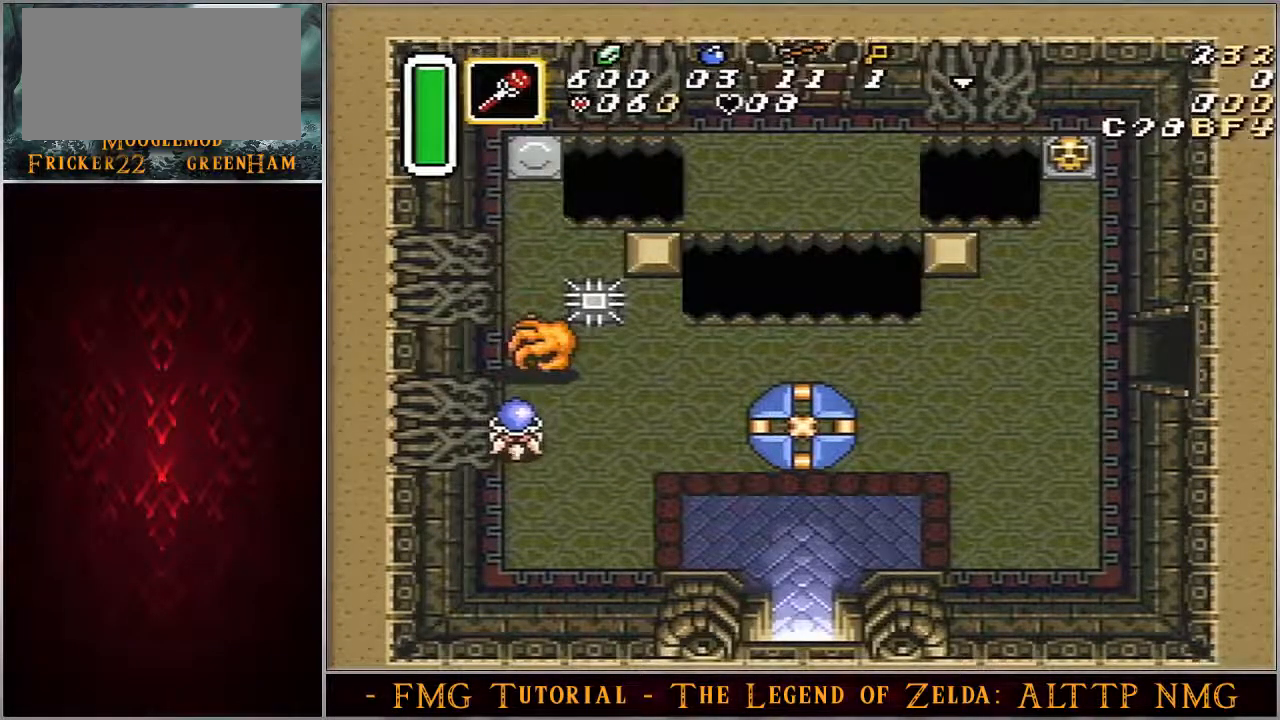
{"buttons": ["DPAD_DOWN"], "events": []}
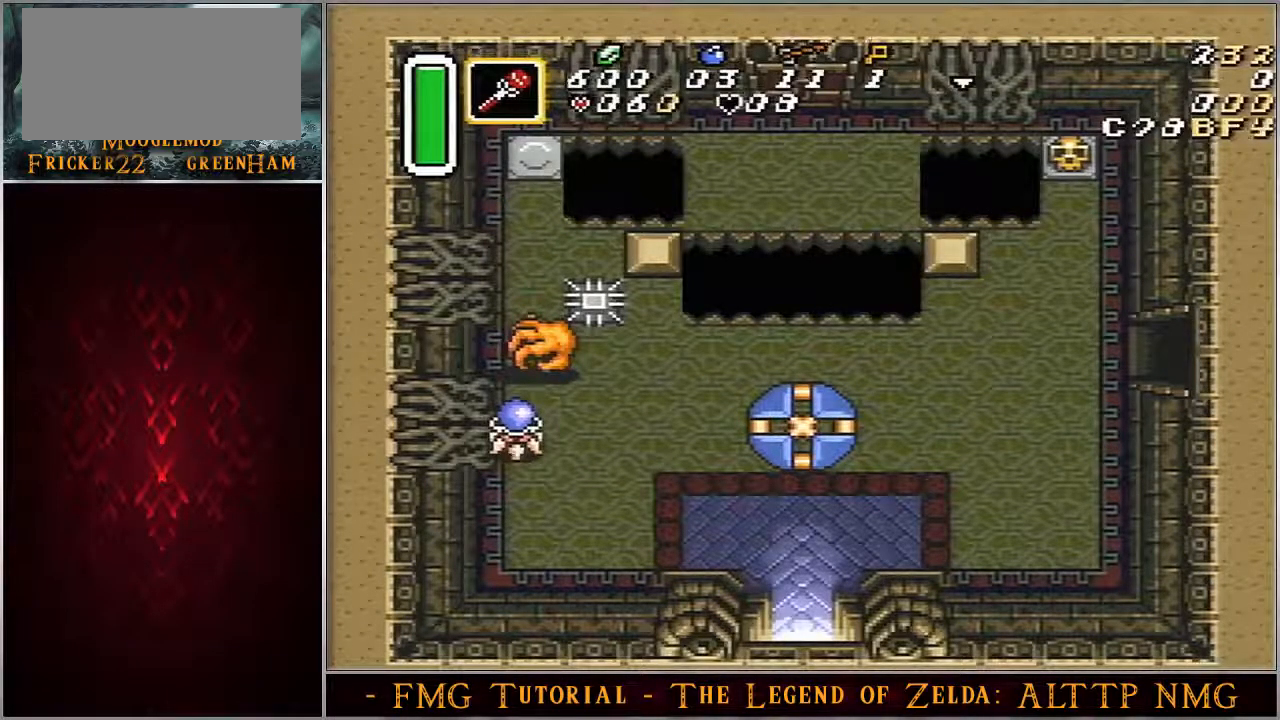
{"buttons": ["DPAD_DOWN"], "events": []}
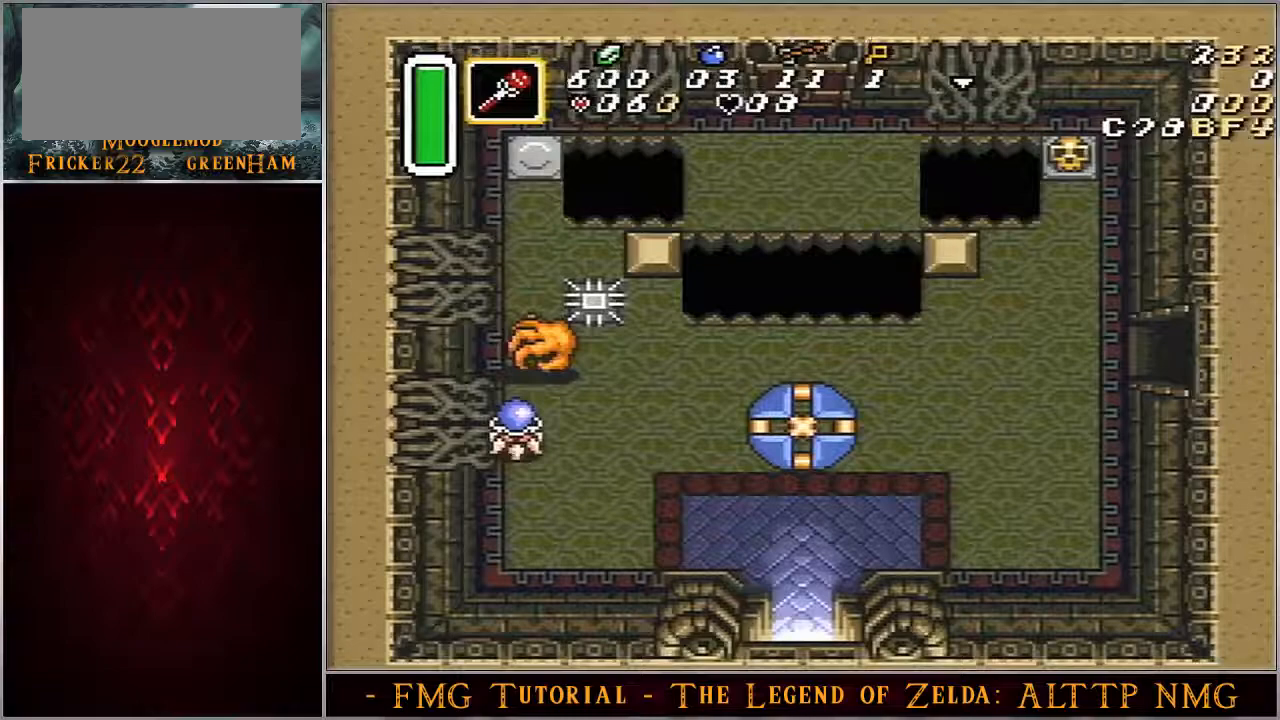
{"buttons": [], "events": [[450, "DPAD_DOWN", "up"]]}
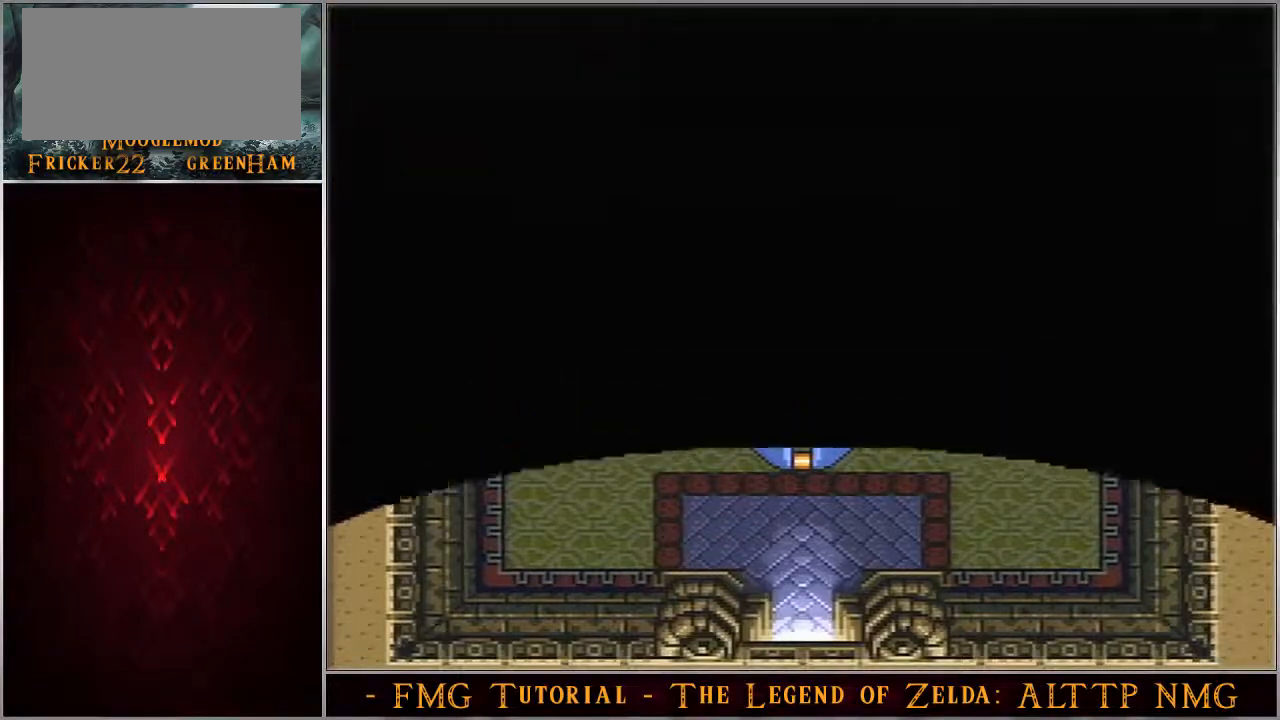
{"buttons": [], "events": []}
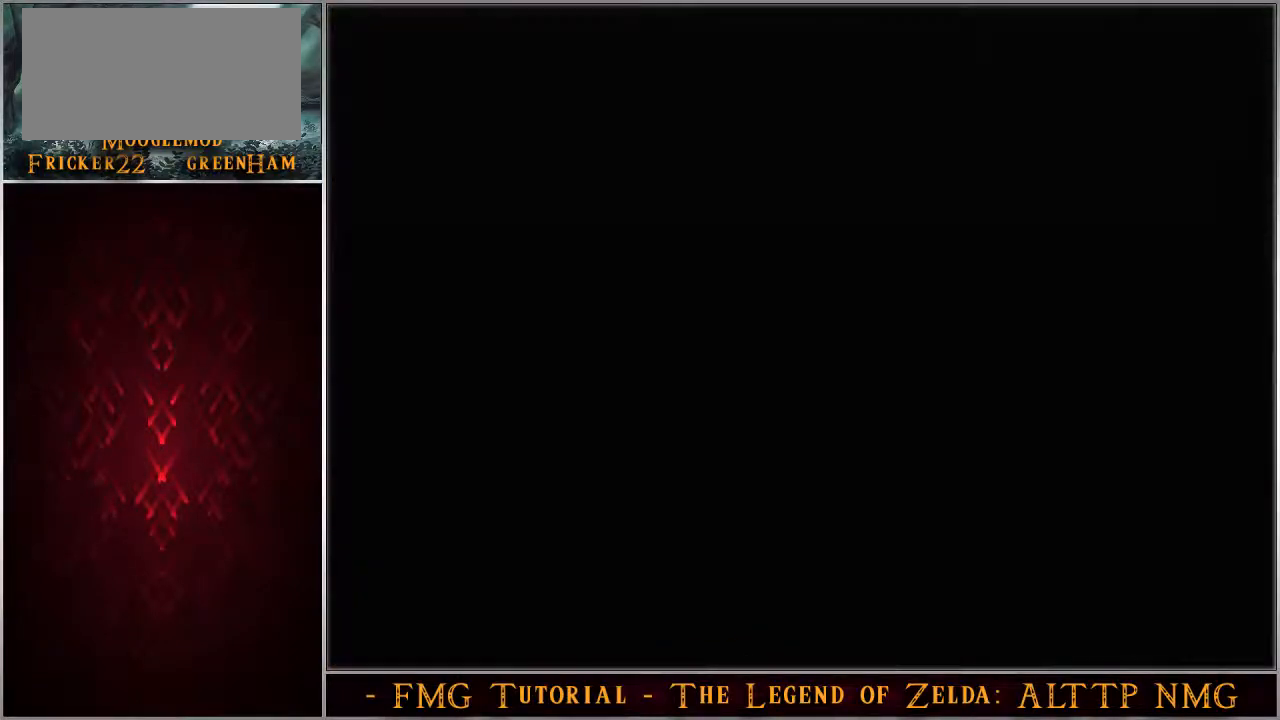
{"buttons": [], "events": []}
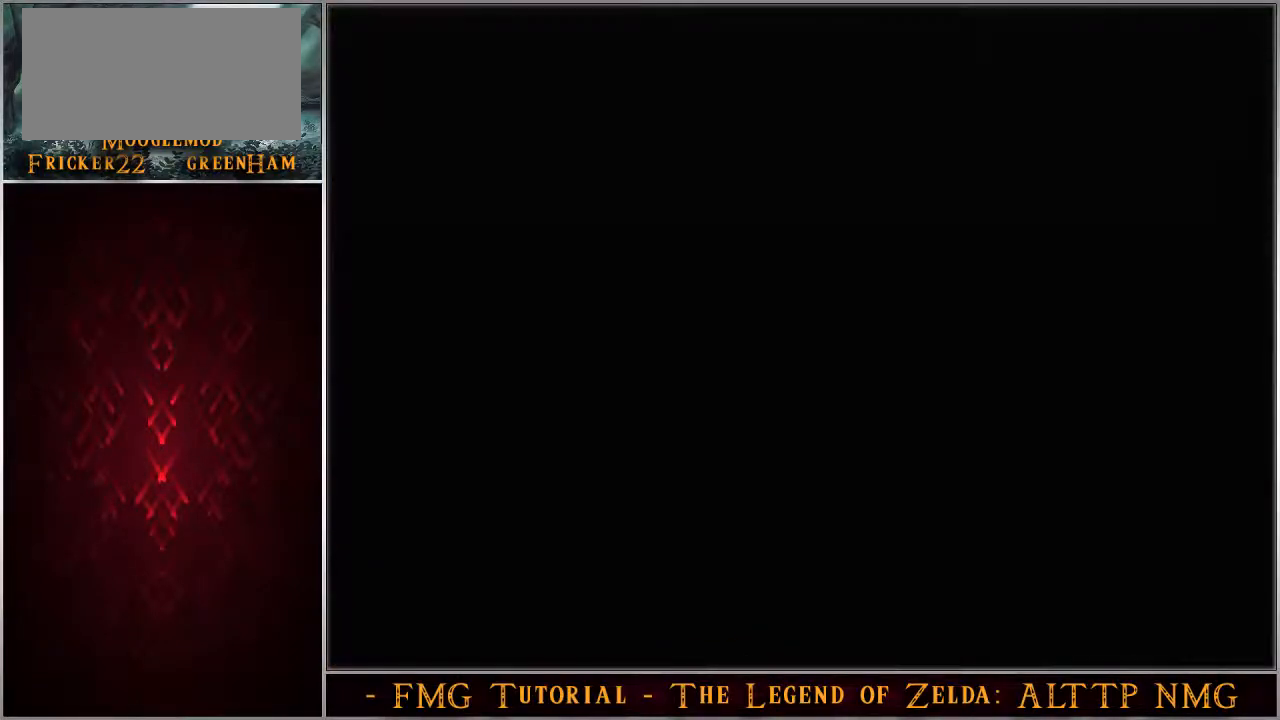
{"buttons": ["Y"], "events": [[133, "Y", "down"]]}
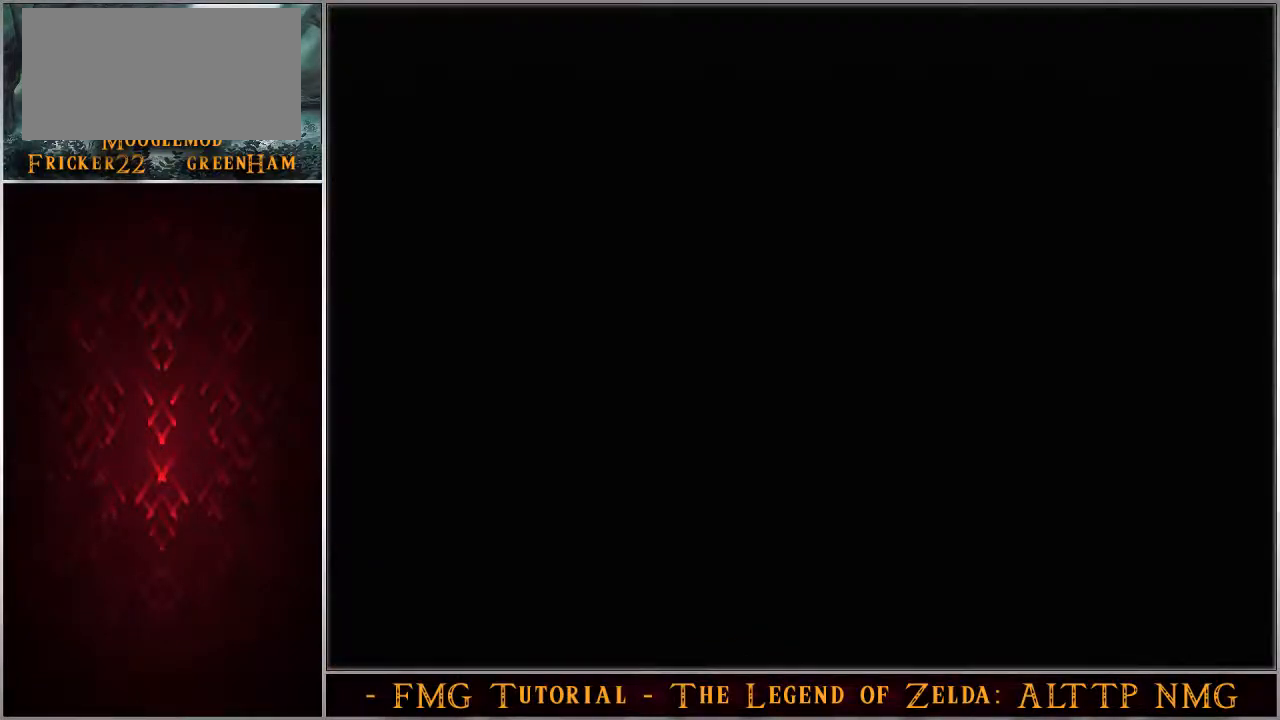
{"buttons": ["Y"], "events": []}
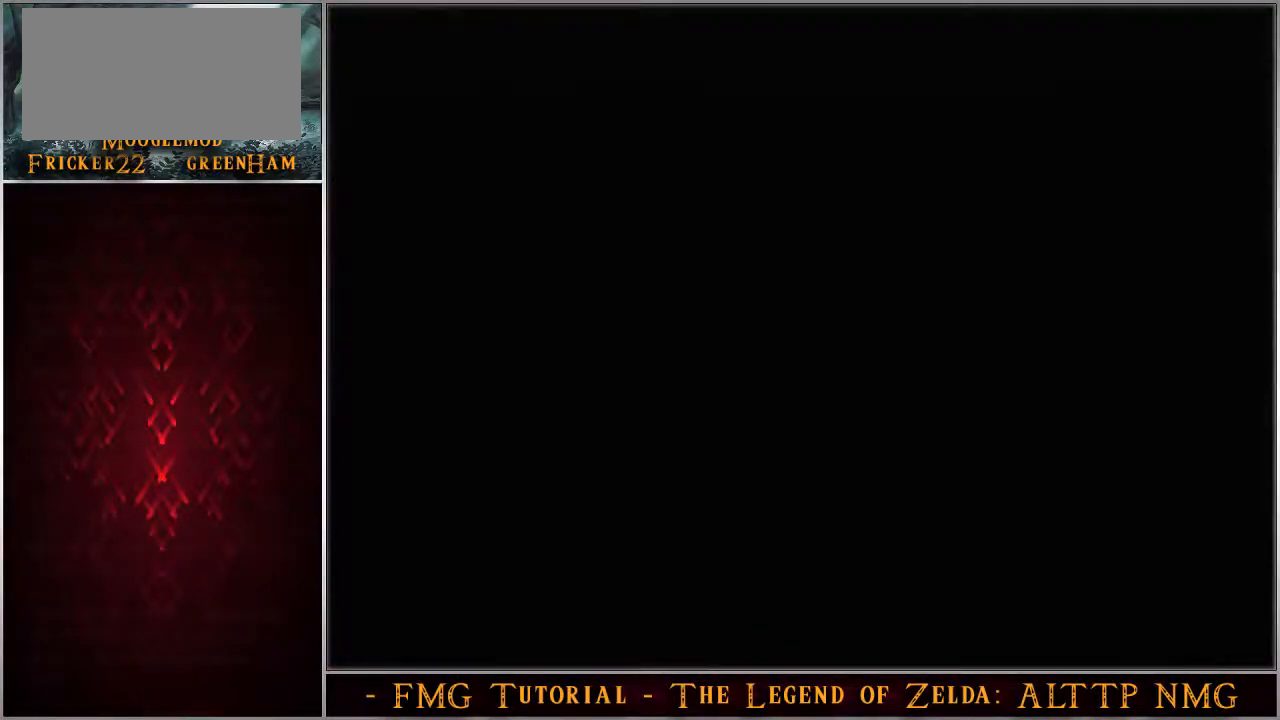
{"buttons": [], "events": [[250, "SELECT", "down"], [300, "SELECT", "up"], [367, "Y", "up"]]}
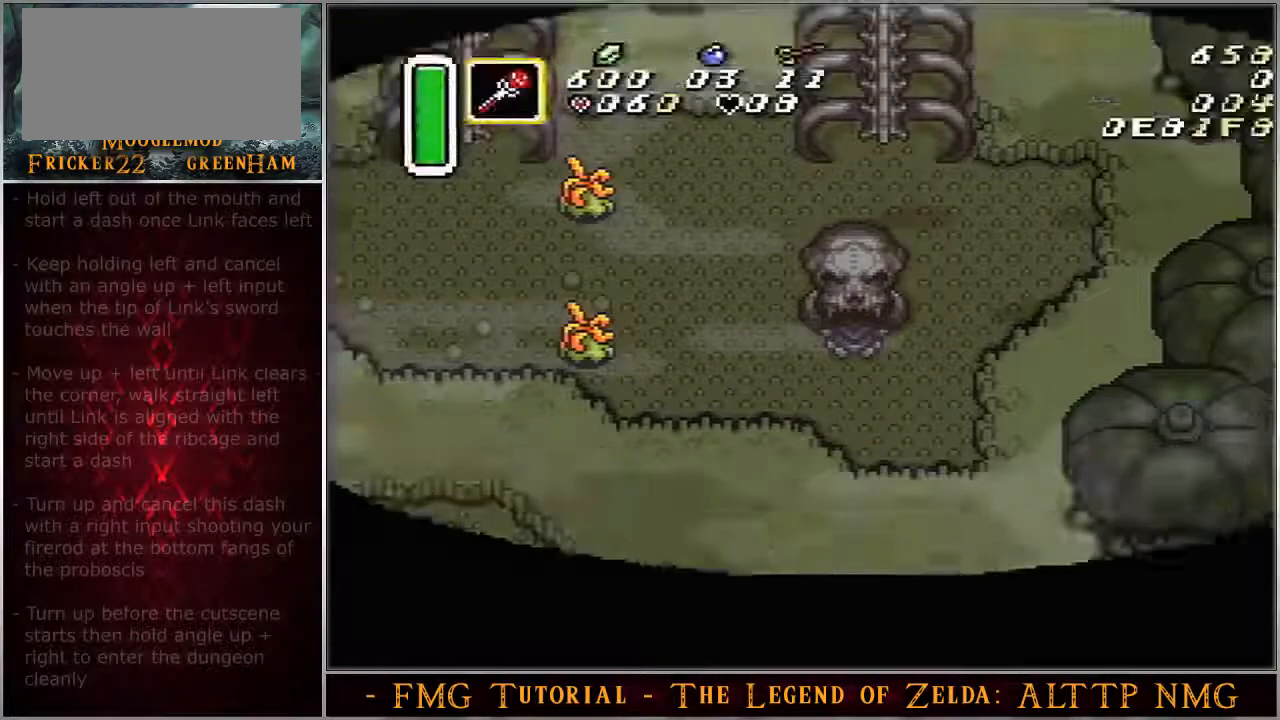
{"buttons": ["A", "DPAD_LEFT"], "events": [[67, "DPAD_LEFT", "down"], [367, "A", "down"]]}
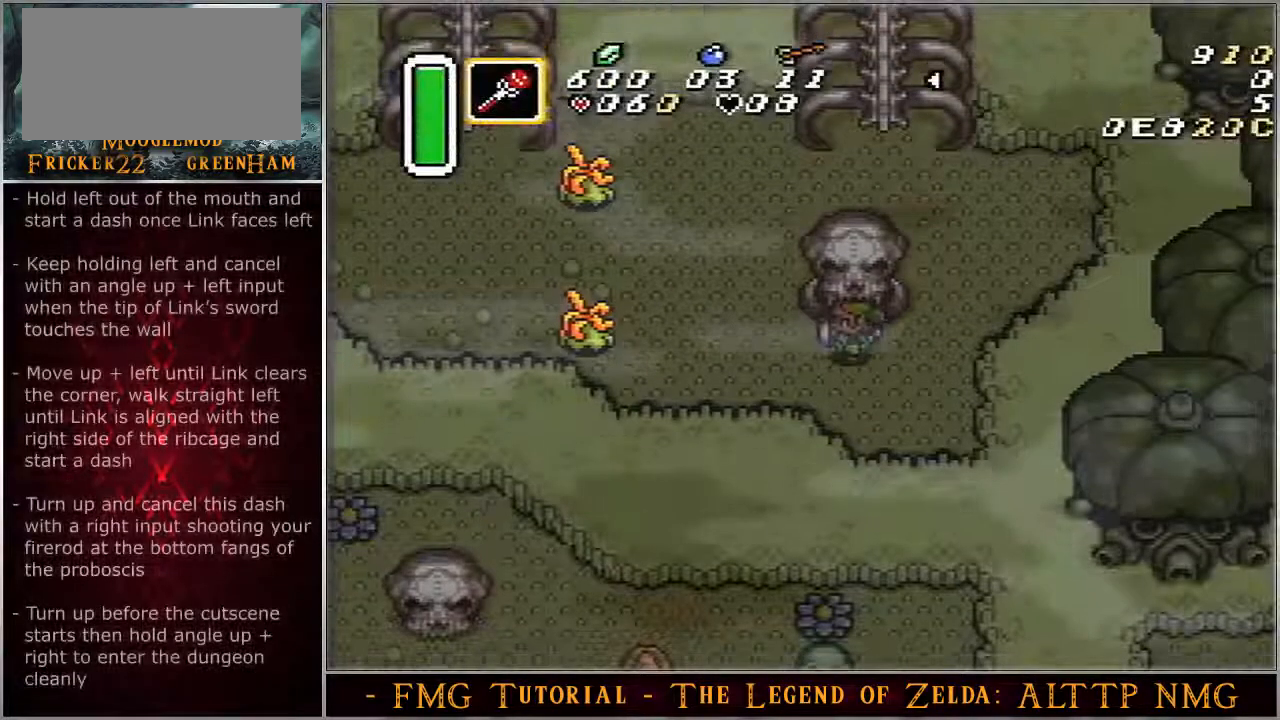
{"buttons": ["A", "DPAD_LEFT"], "events": []}
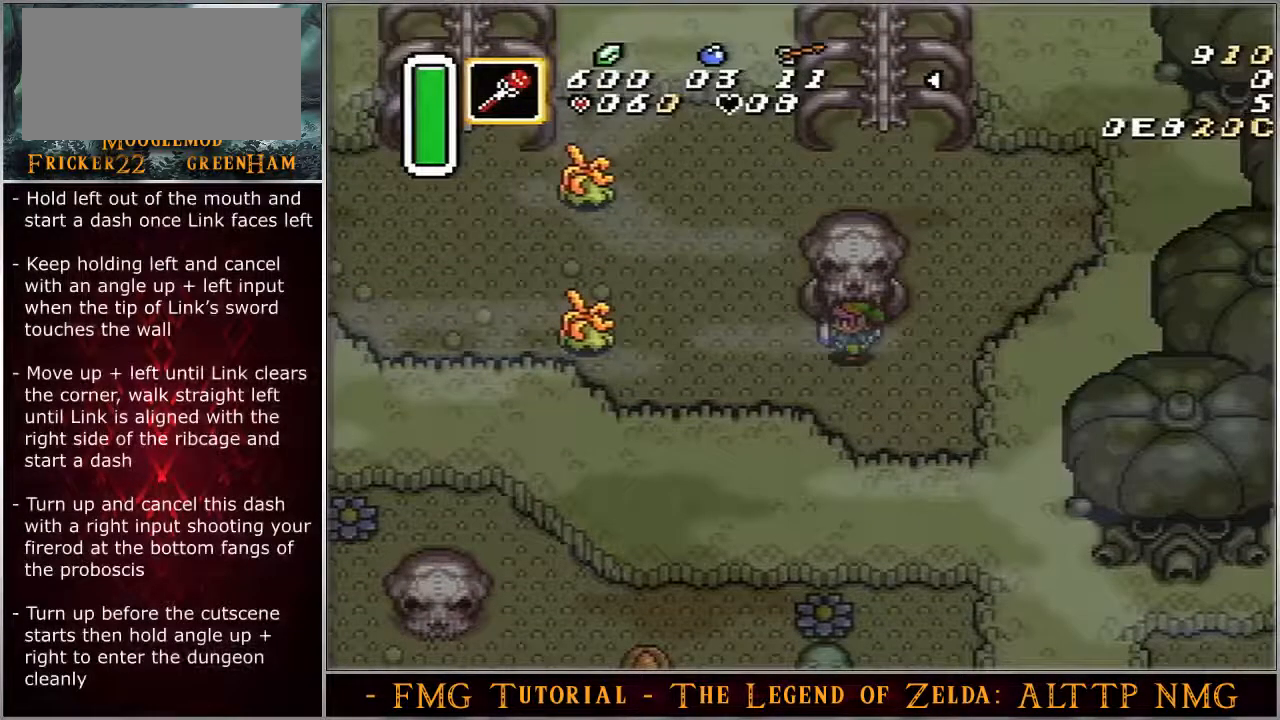
{"buttons": ["A", "DPAD_LEFT"], "events": []}
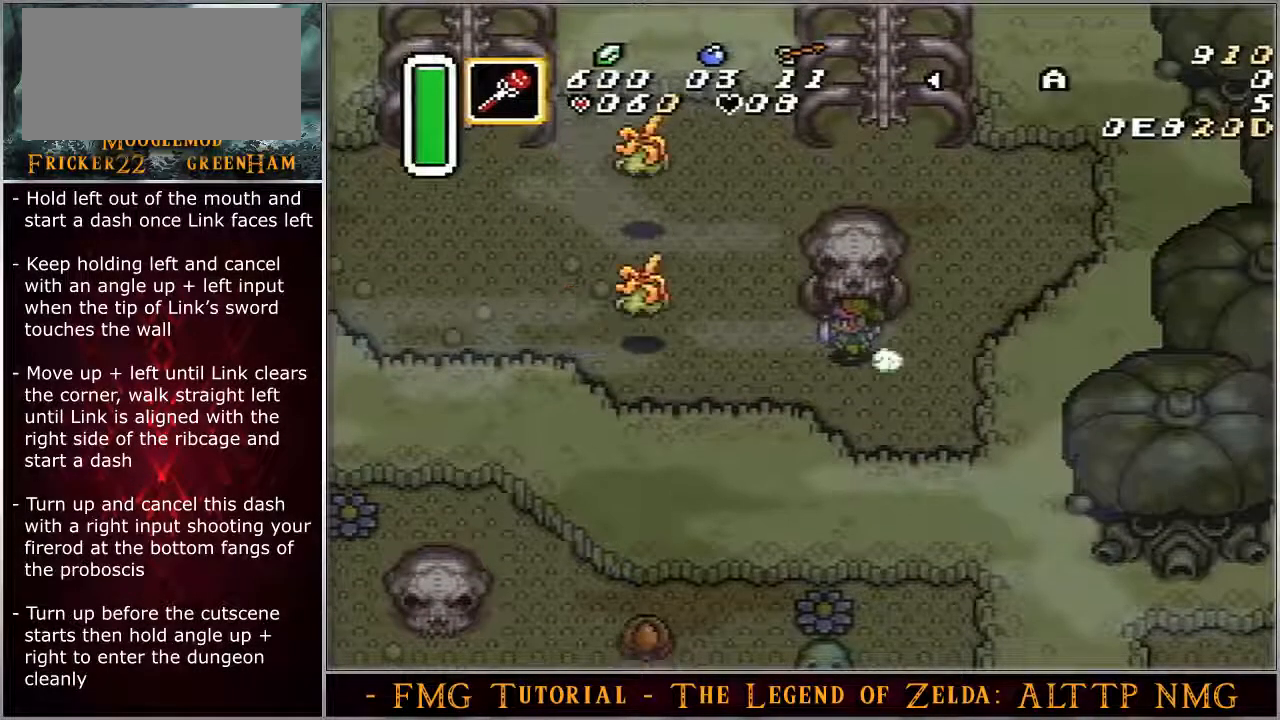
{"buttons": ["A", "DPAD_LEFT"], "events": []}
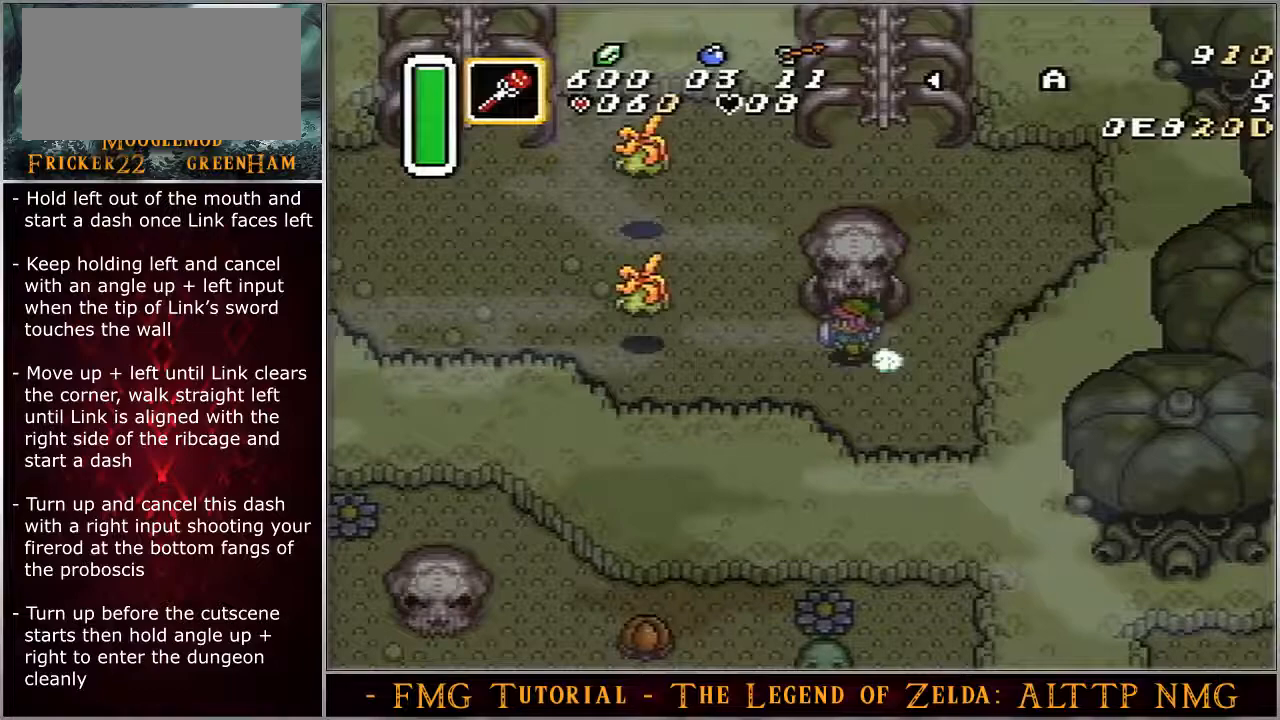
{"buttons": ["A", "DPAD_LEFT"], "events": []}
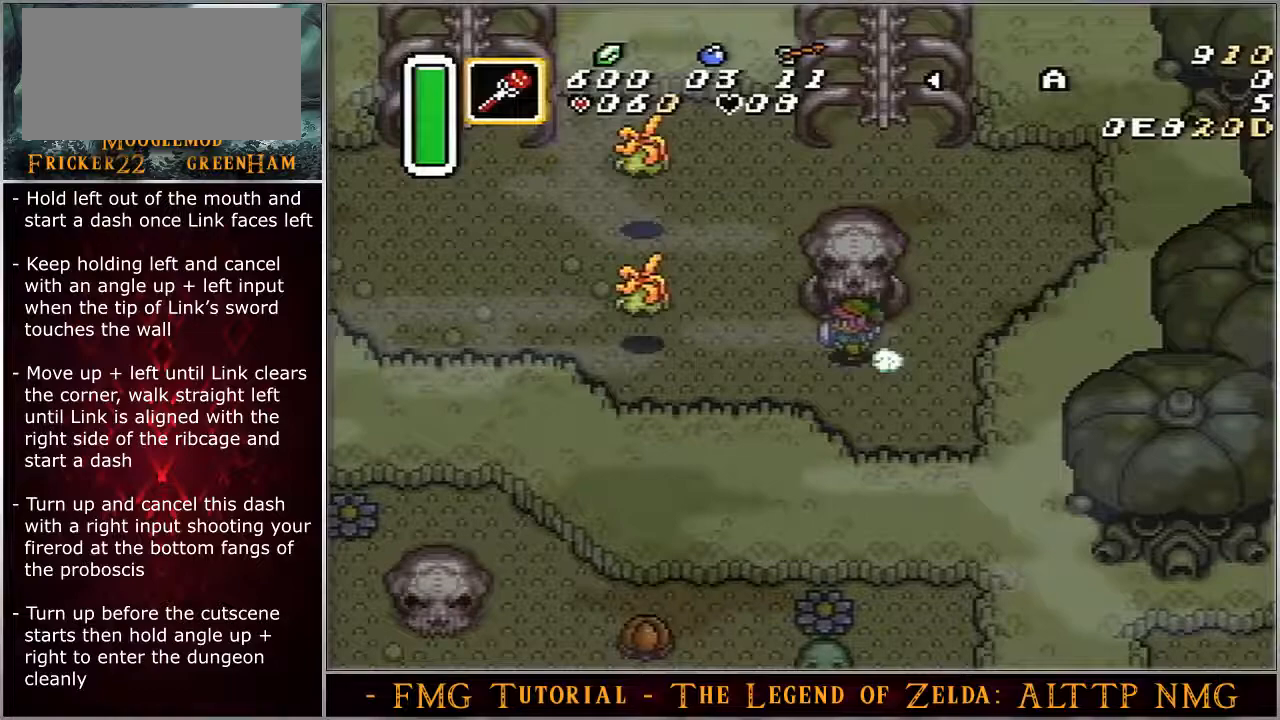
{"buttons": ["A", "DPAD_LEFT"], "events": []}
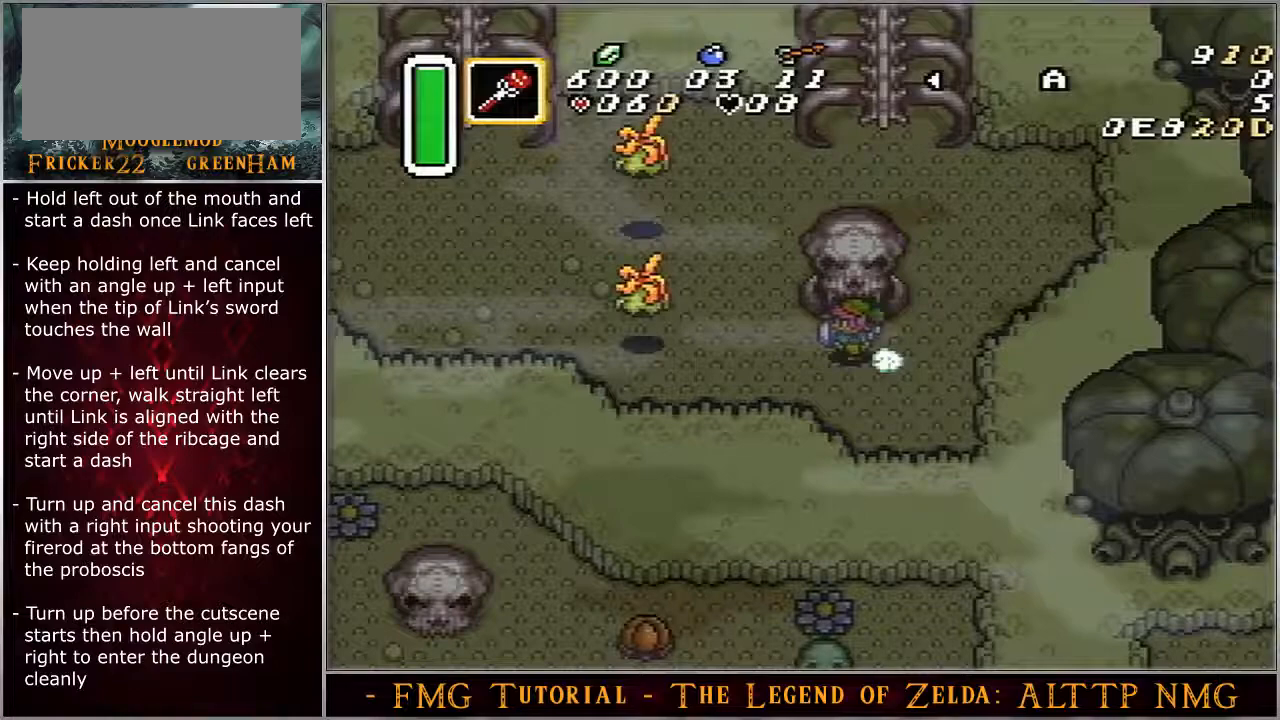
{"buttons": ["A", "DPAD_LEFT"], "events": []}
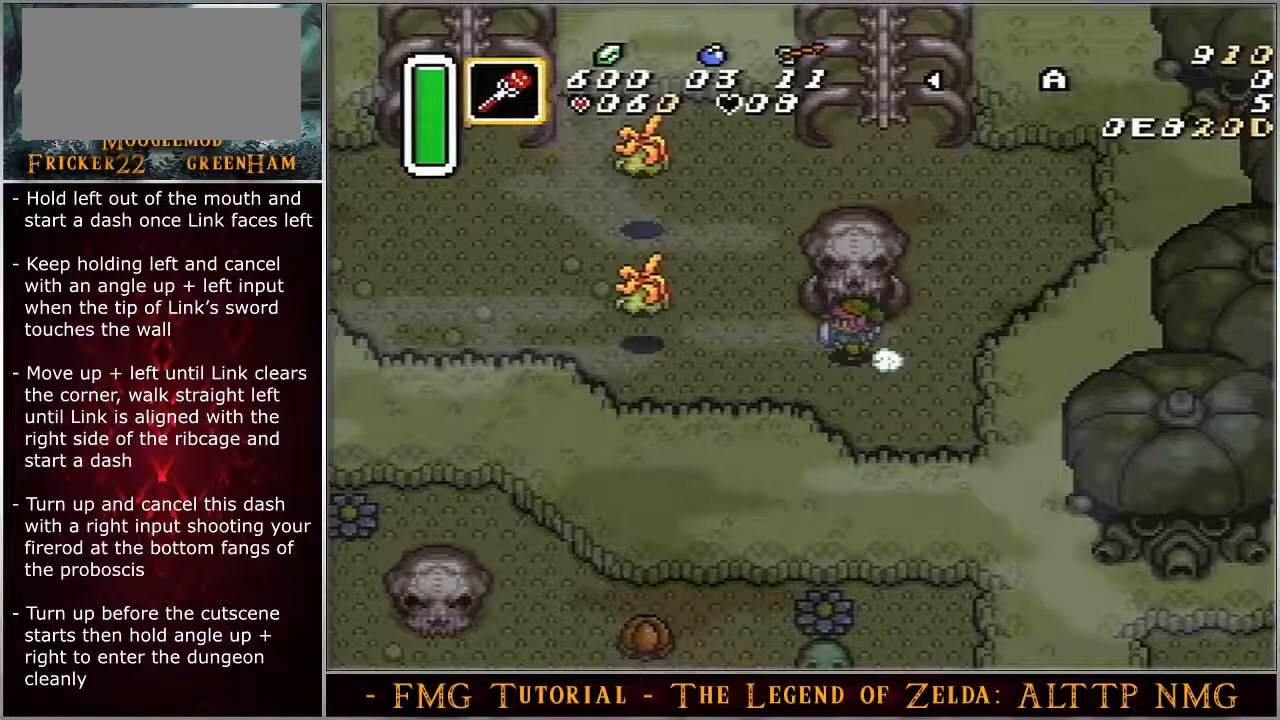
{"buttons": ["A", "DPAD_LEFT"], "events": []}
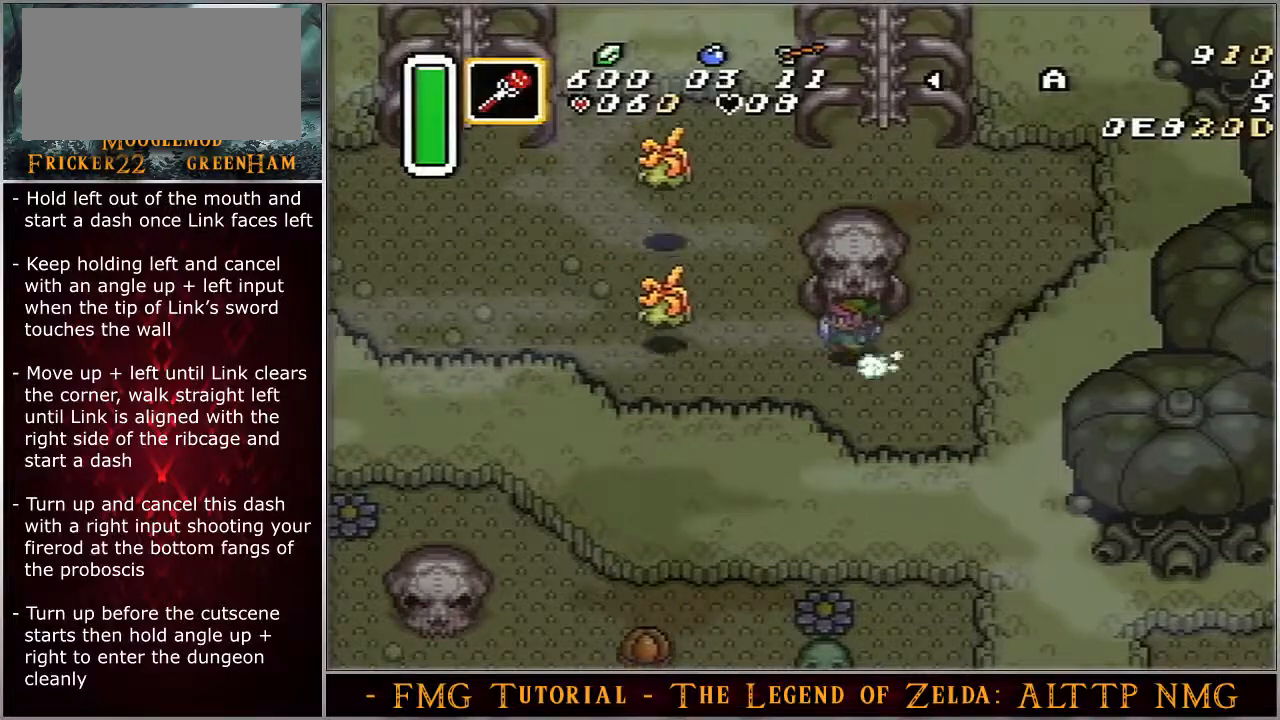
{"buttons": ["A", "DPAD_UP", "DPAD_LEFT"], "events": [[467, "DPAD_UP", "down"]]}
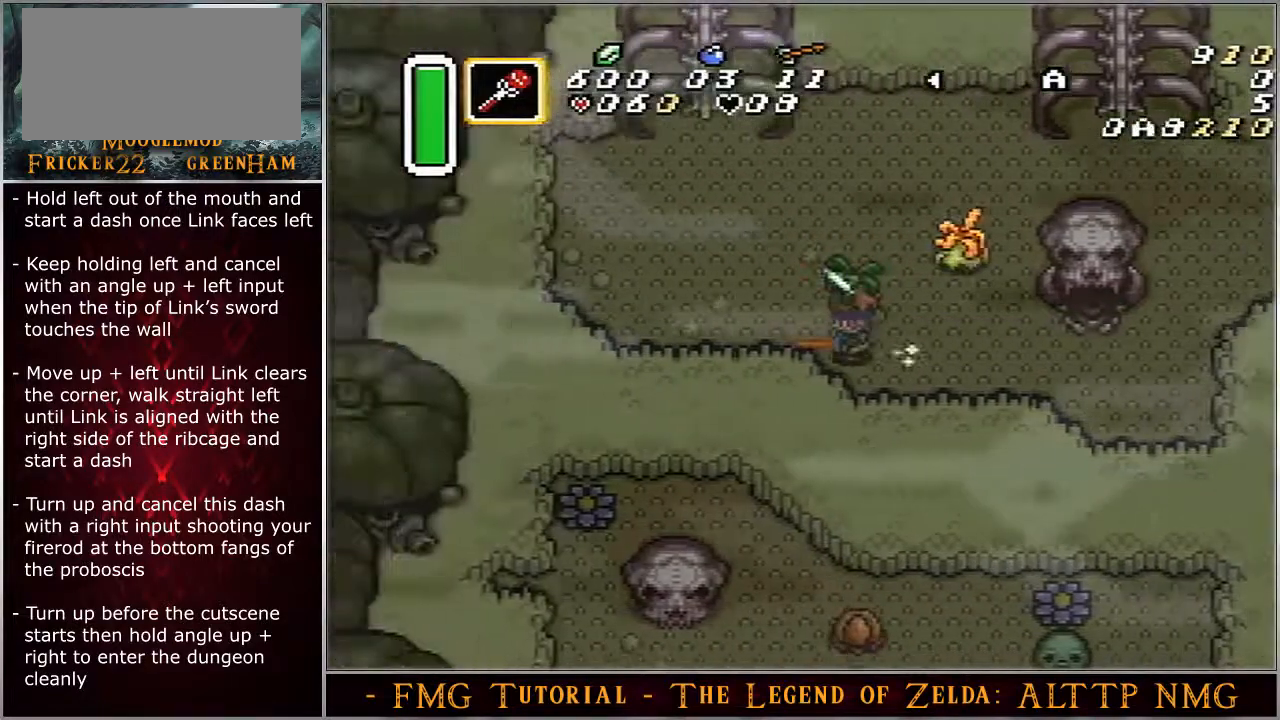
{"buttons": ["A", "DPAD_UP", "DPAD_LEFT"], "events": []}
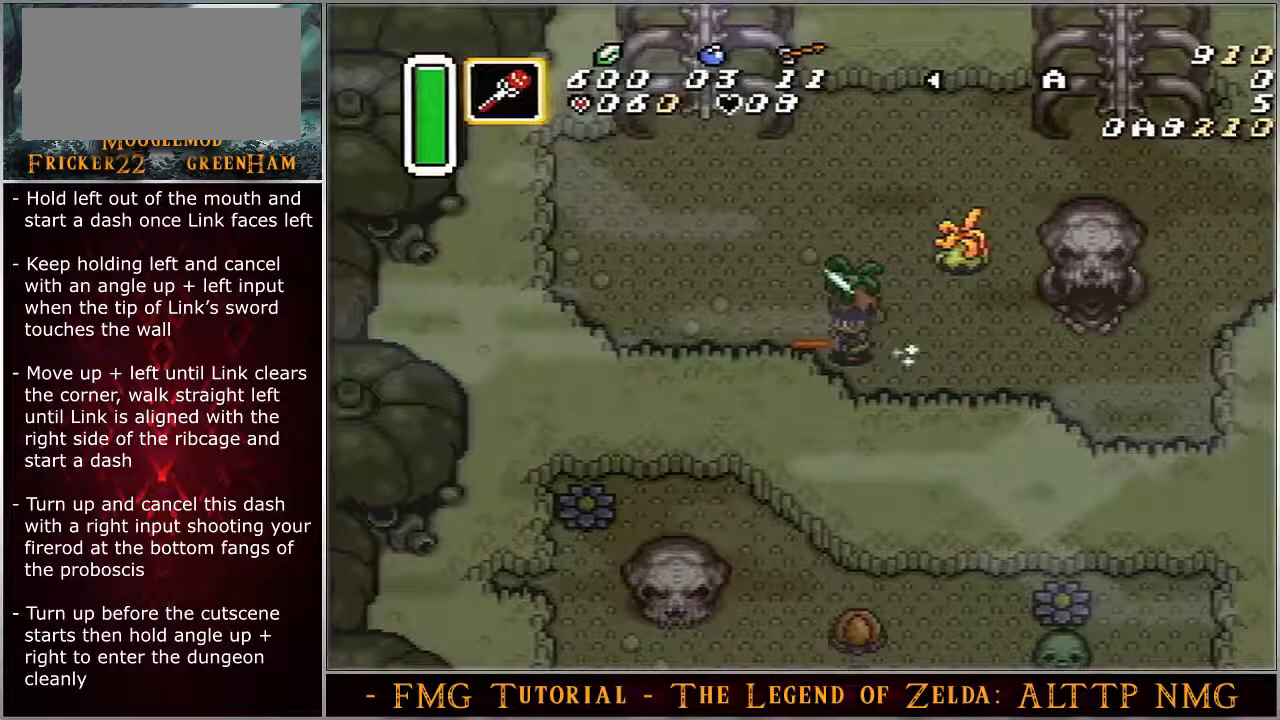
{"buttons": ["A", "DPAD_UP", "DPAD_LEFT"], "events": []}
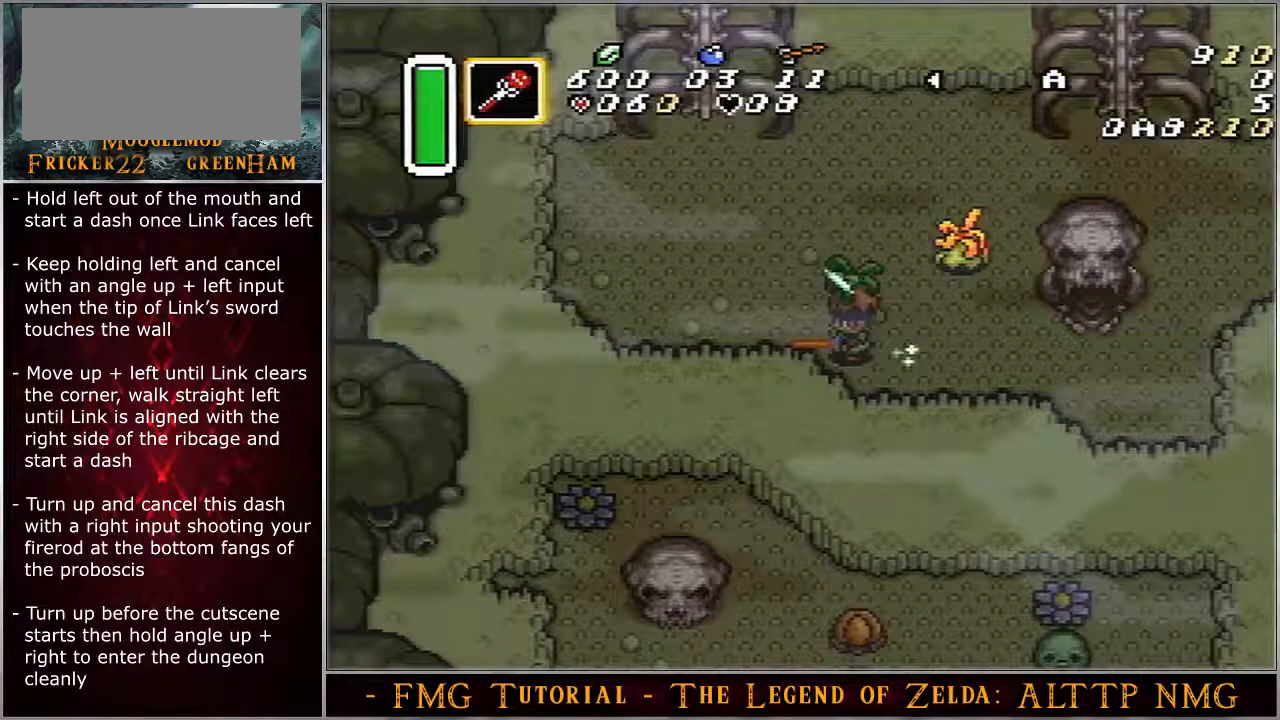
{"buttons": ["DPAD_UP", "DPAD_LEFT"], "events": [[283, "A", "up"]]}
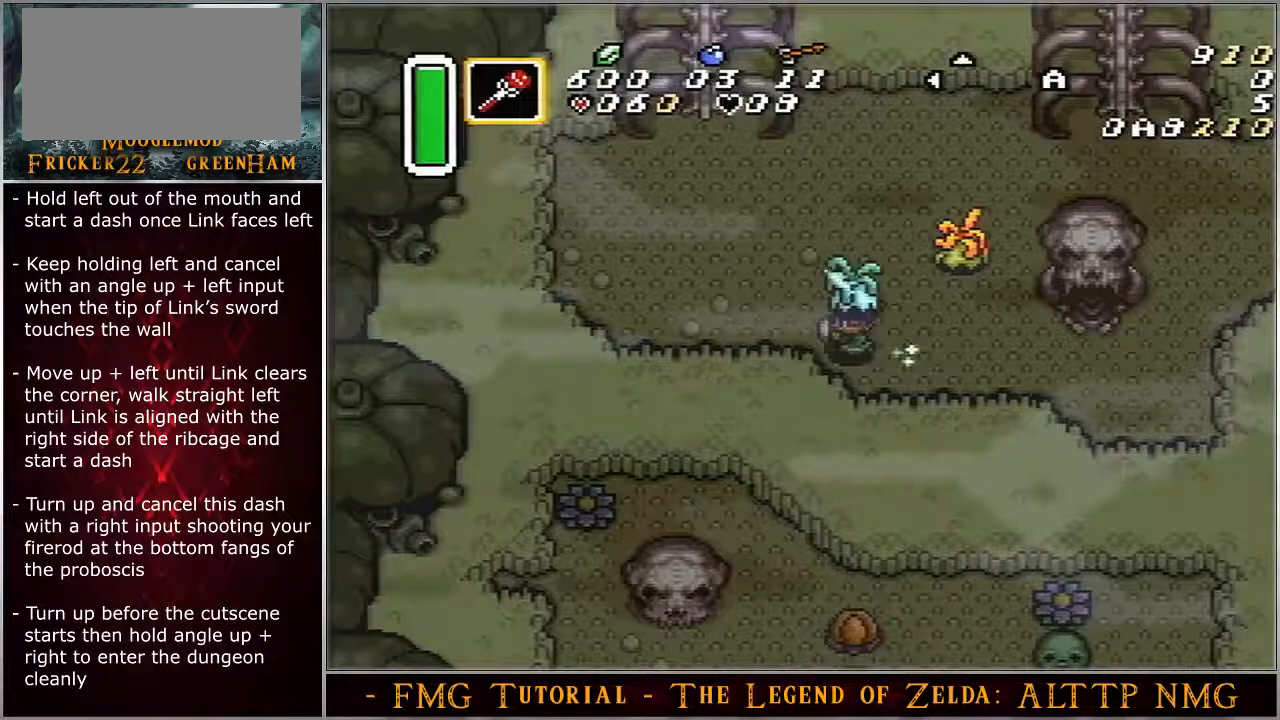
{"buttons": ["DPAD_UP", "DPAD_LEFT"], "events": []}
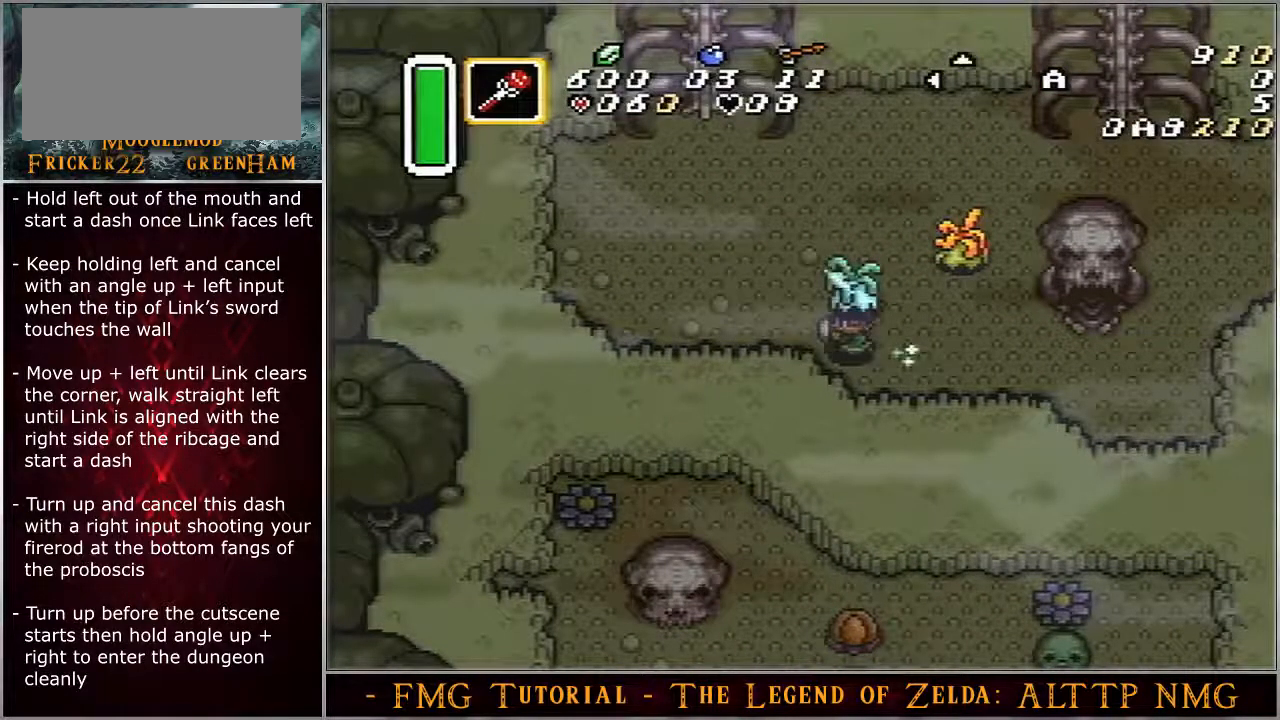
{"buttons": ["DPAD_UP", "DPAD_LEFT"], "events": []}
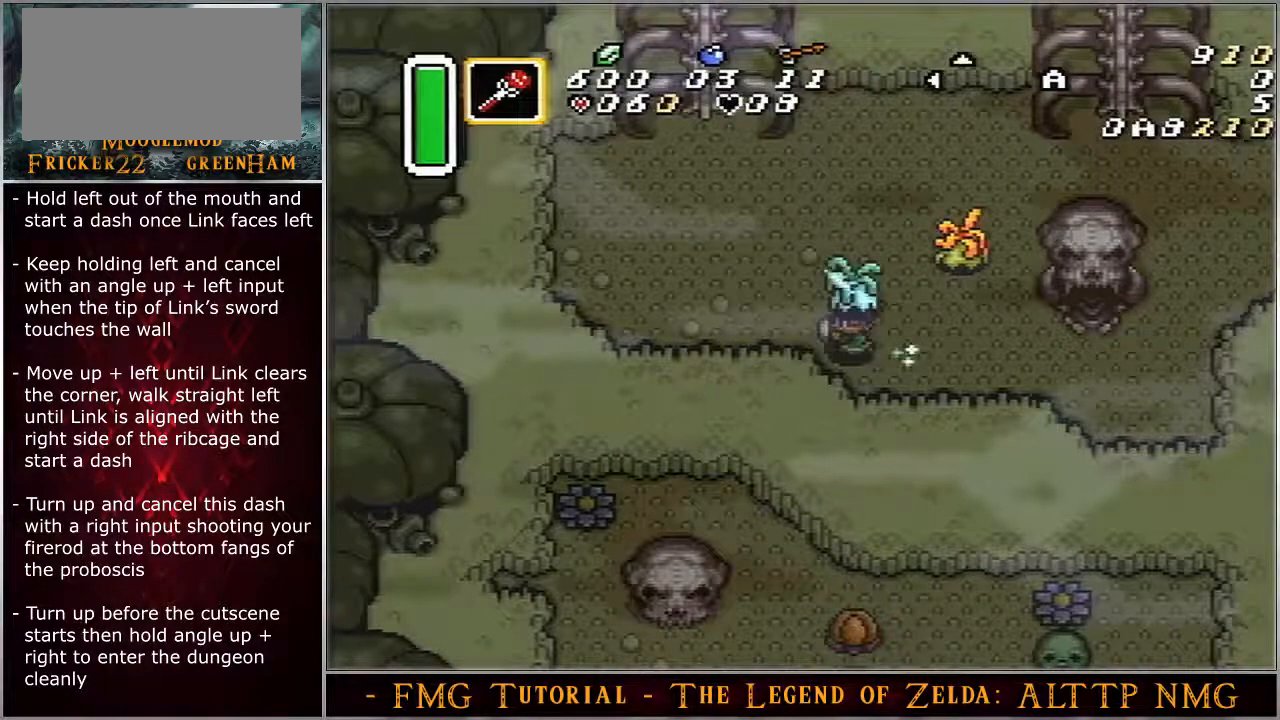
{"buttons": ["DPAD_UP", "DPAD_LEFT"], "events": []}
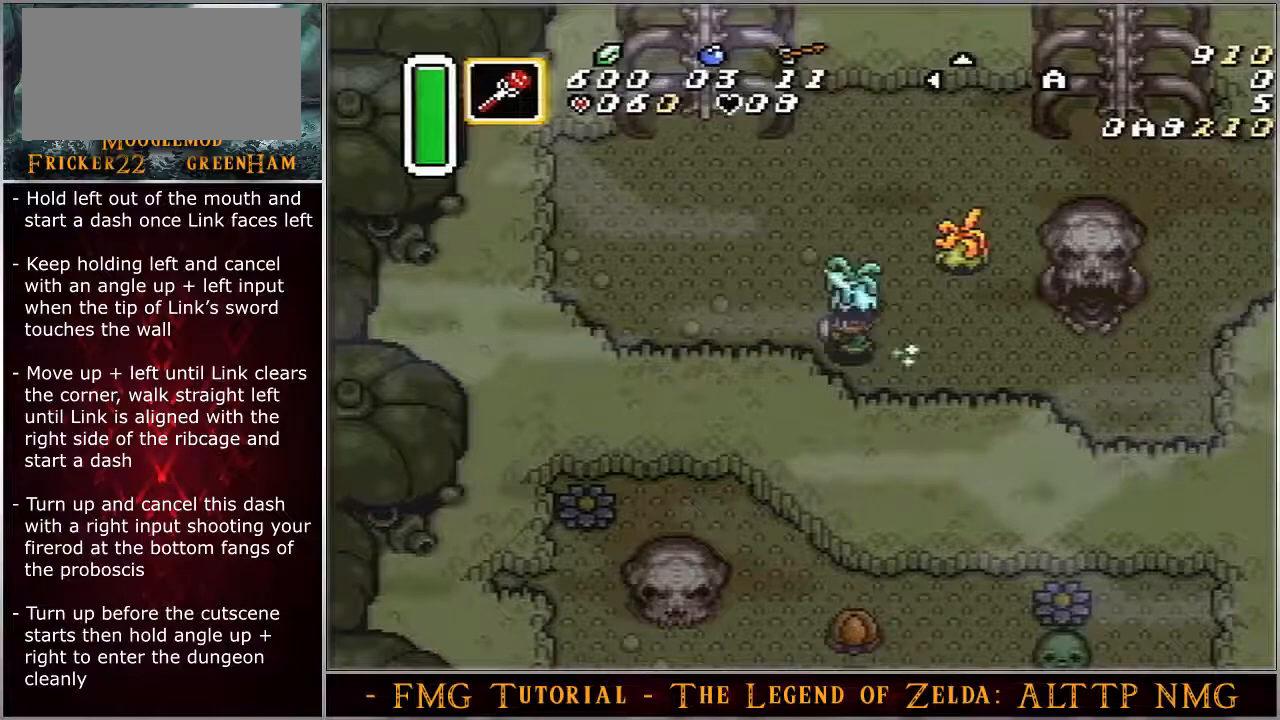
{"buttons": ["DPAD_UP", "DPAD_LEFT"], "events": []}
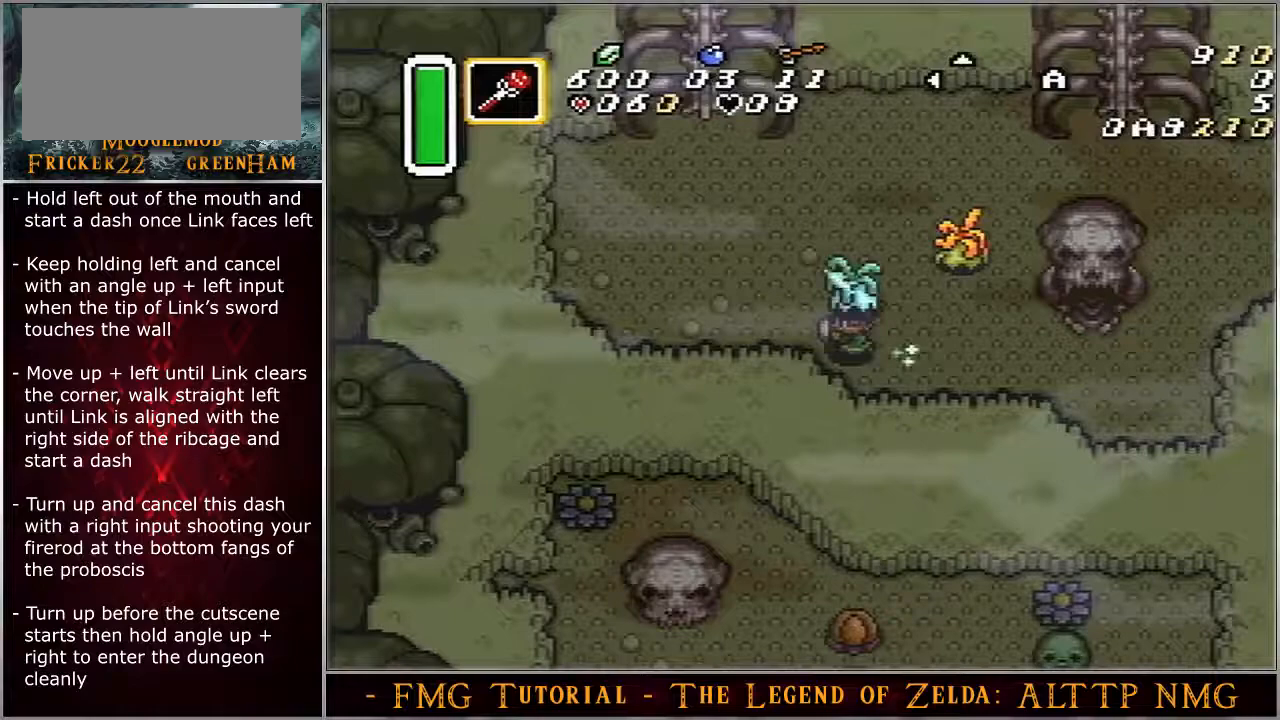
{"buttons": ["DPAD_UP", "DPAD_LEFT"], "events": []}
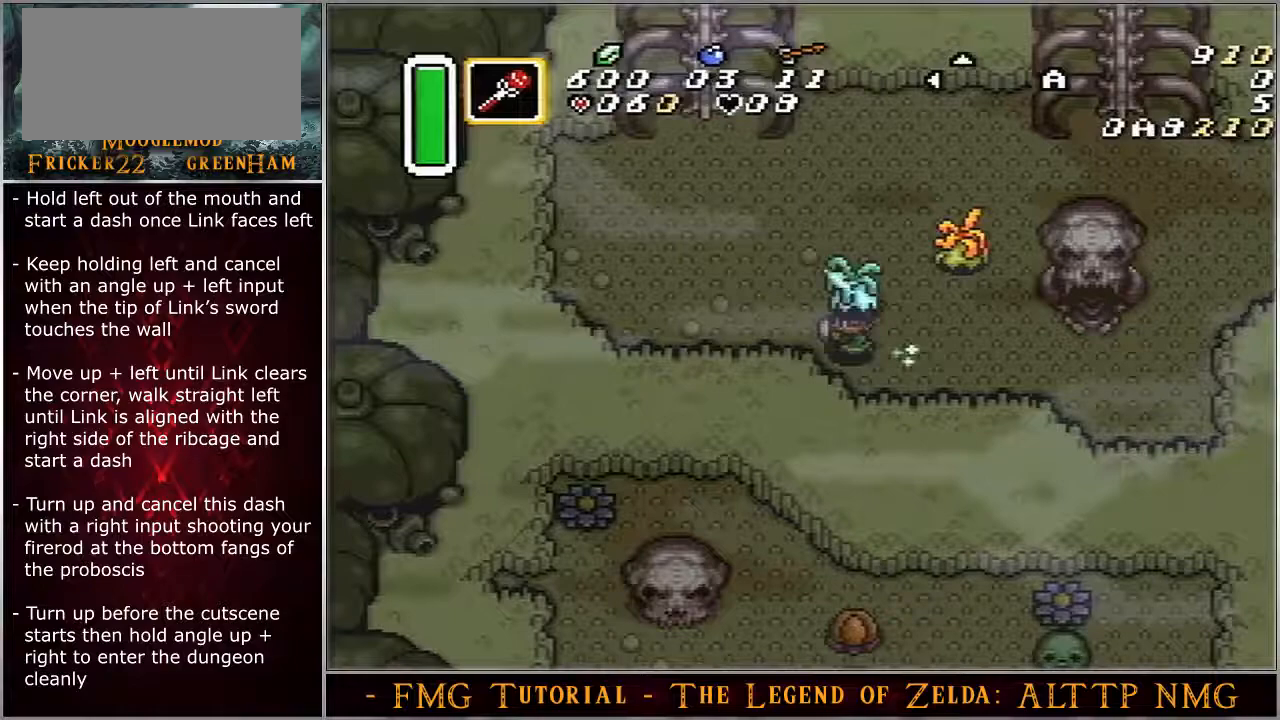
{"buttons": ["DPAD_UP", "DPAD_LEFT"], "events": []}
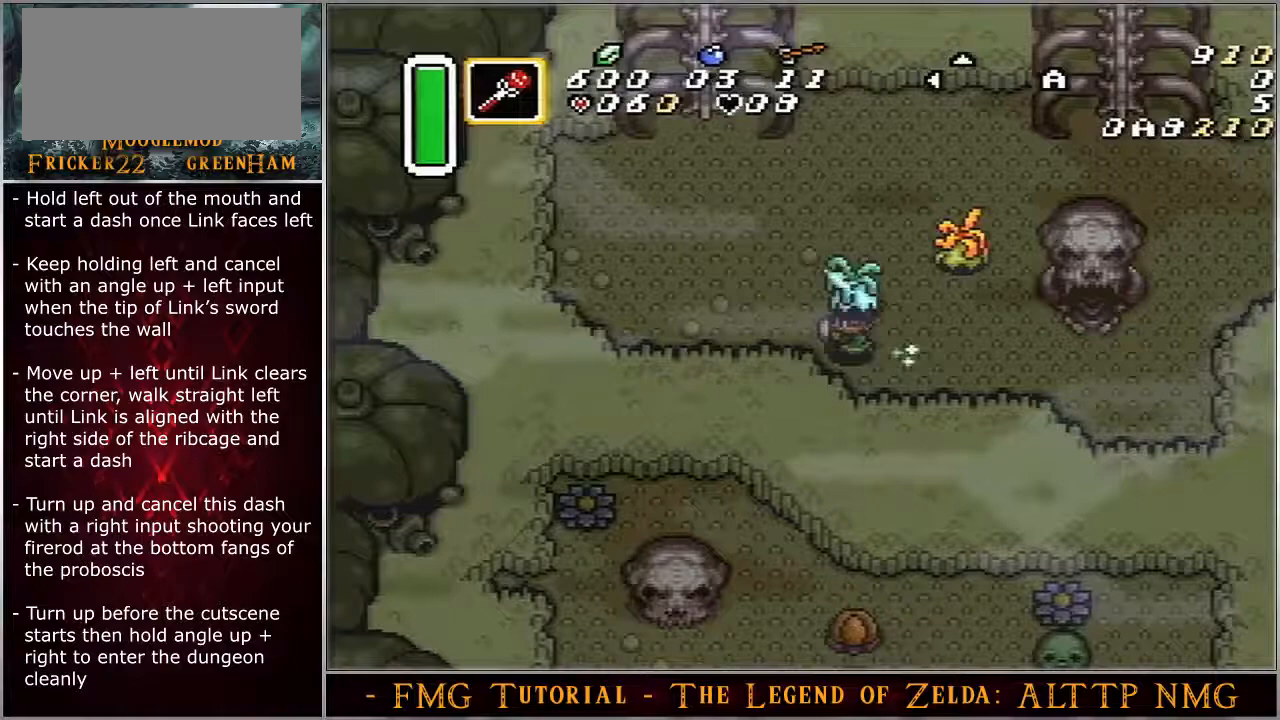
{"buttons": ["DPAD_UP", "DPAD_LEFT"], "events": []}
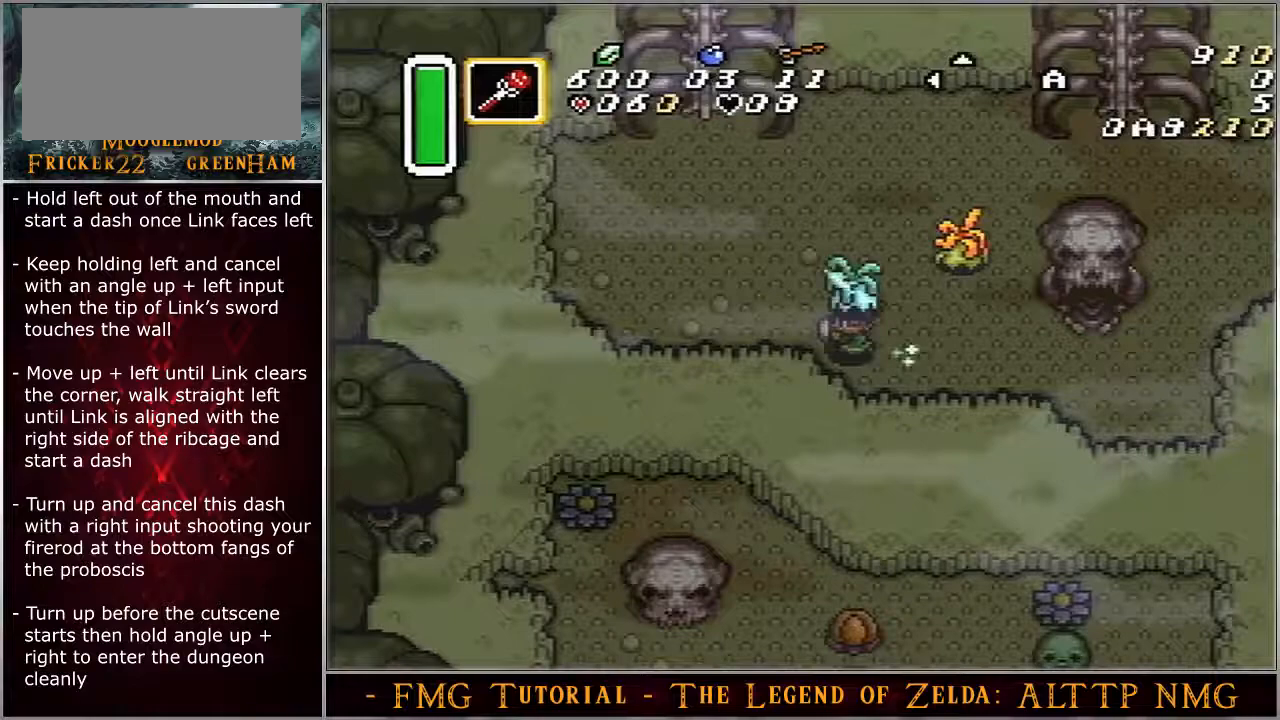
{"buttons": ["DPAD_LEFT"], "events": [[400, "DPAD_UP", "up"]]}
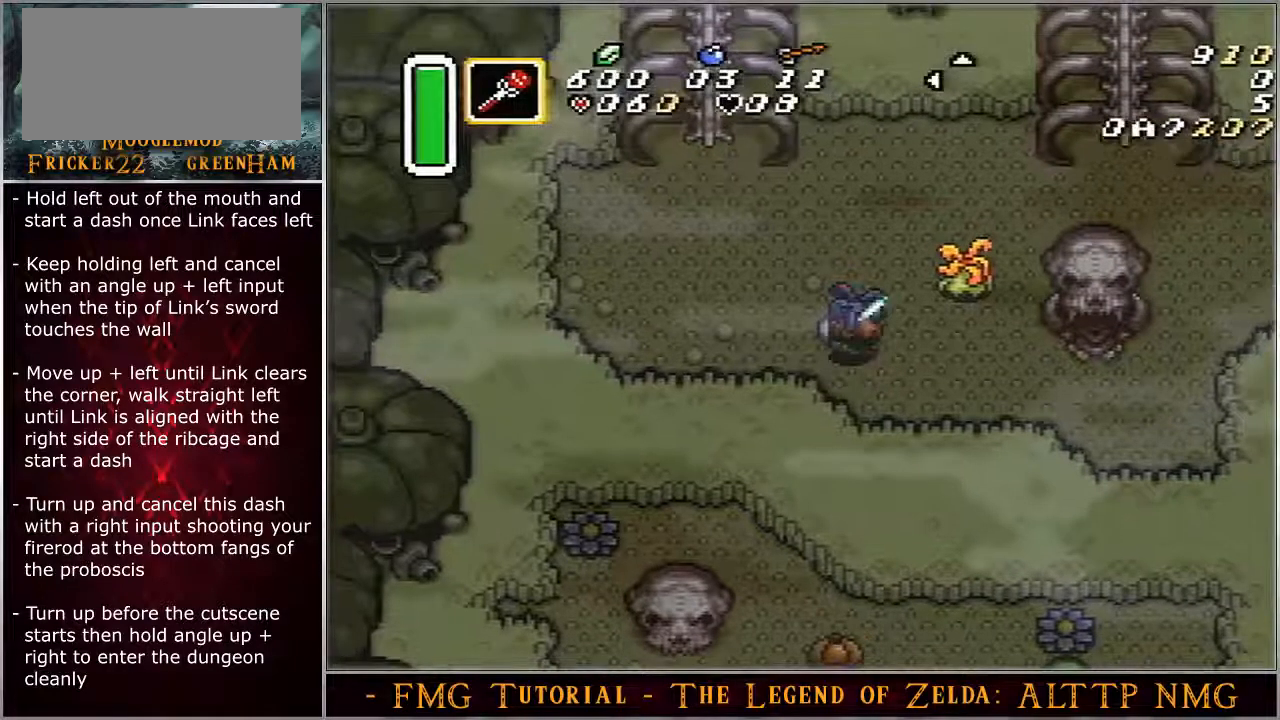
{"buttons": ["DPAD_LEFT"], "events": []}